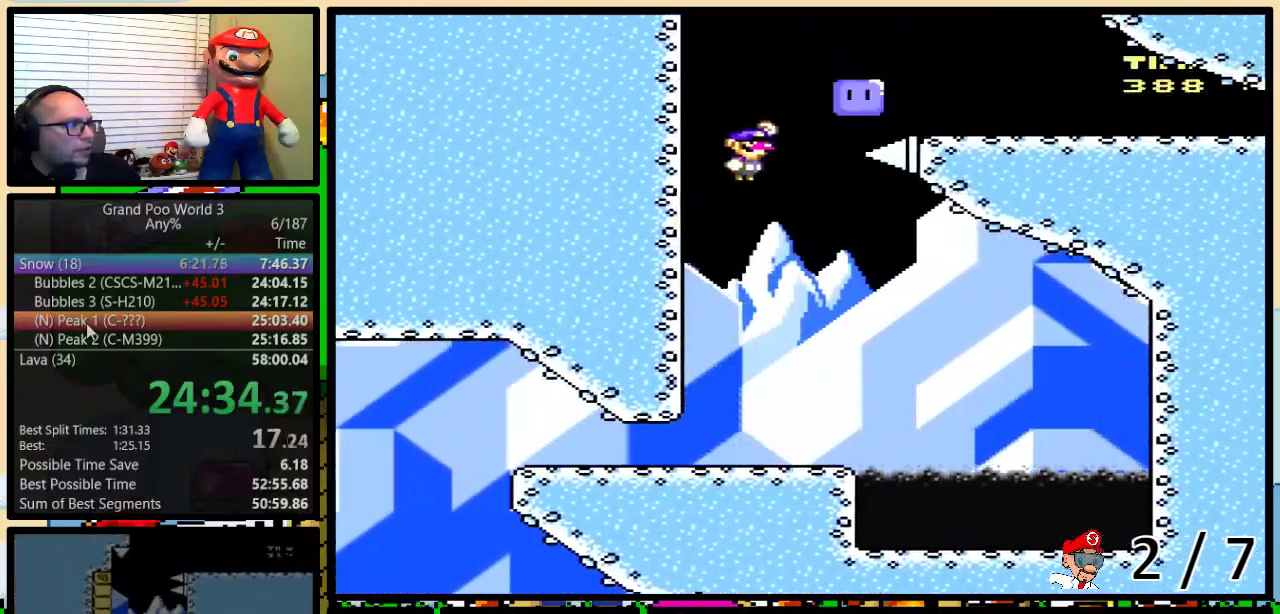
Gameplay with a controller (Nintendo layout); each line is a JSON object with the inputs held at the frame after it. "events" lists button and stick changes between this image and that frame as [ms after this image, input, new state], when the widget could be followed in between. Not read: L1 L3 R1 R3.
{"buttons": ["B", "Y", "DPAD_RIGHT"], "events": []}
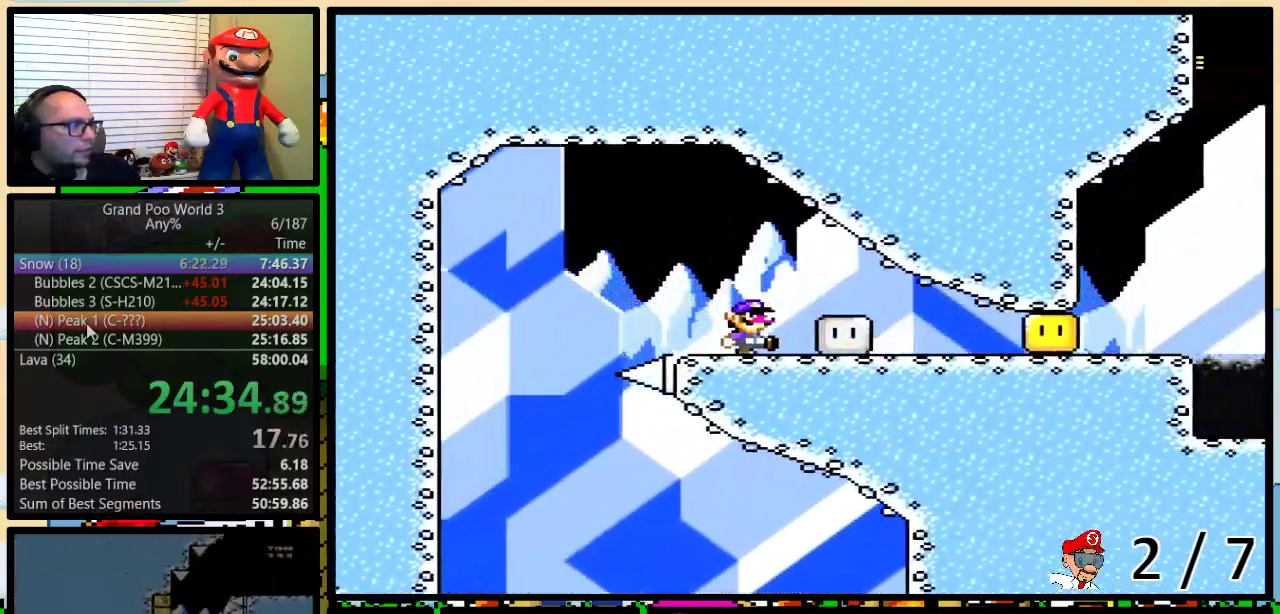
{"buttons": ["Y", "DPAD_RIGHT"], "events": [[467, "B", "up"]]}
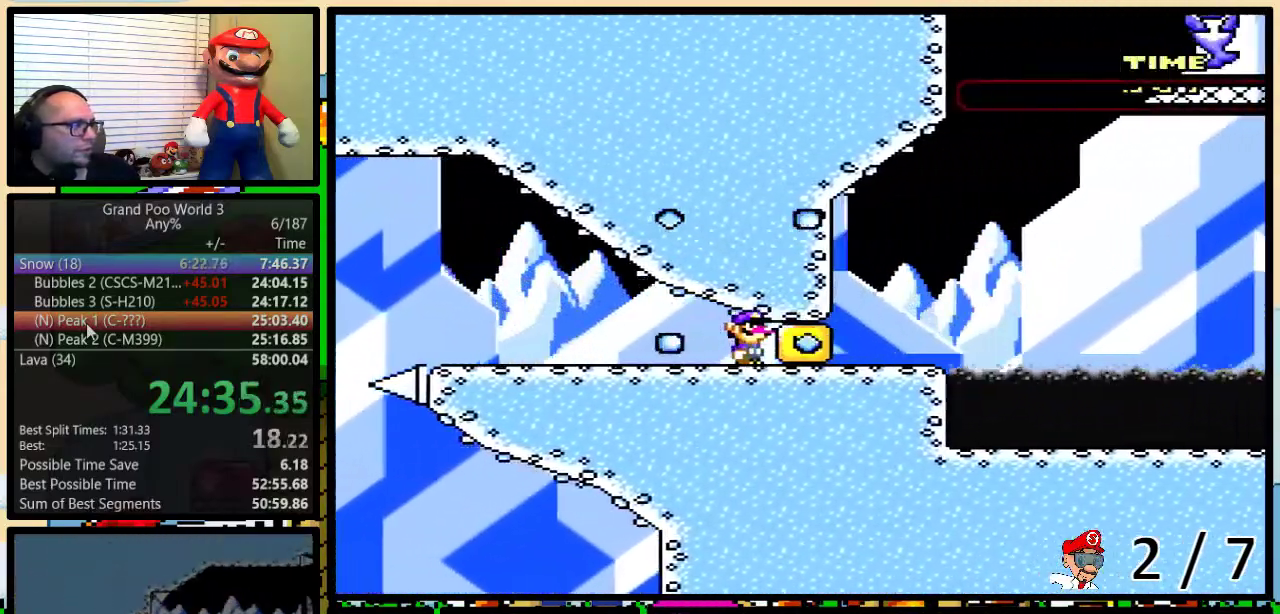
{"buttons": ["Y", "DPAD_RIGHT"], "events": [[333, "A", "down"], [400, "A", "up"]]}
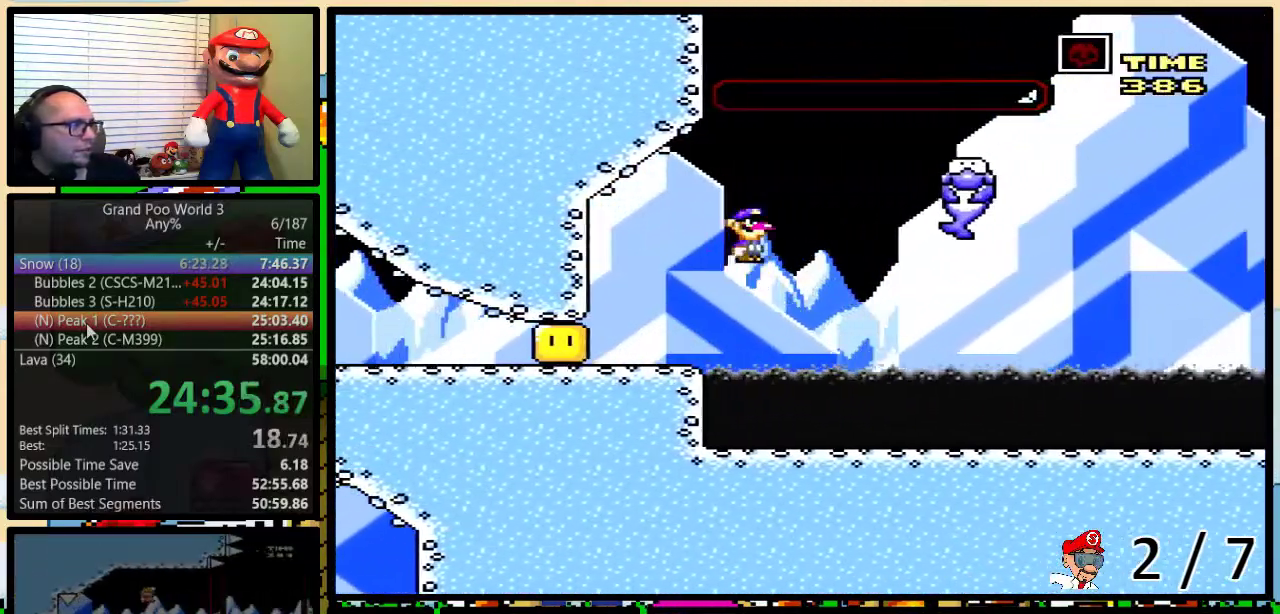
{"buttons": ["Y", "DPAD_RIGHT"], "events": [[17, "A", "down"], [200, "A", "up"]]}
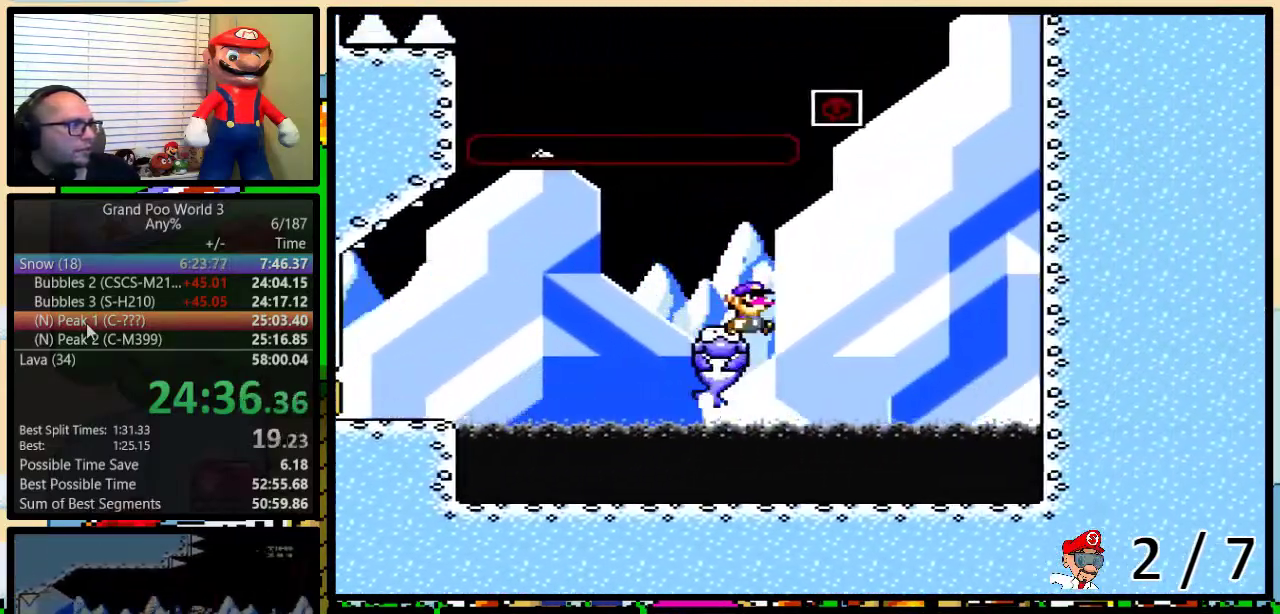
{"buttons": ["B", "Y", "DPAD_UP", "DPAD_RIGHT"], "events": [[17, "B", "down"], [83, "B", "up"], [150, "B", "down"], [400, "DPAD_UP", "down"]]}
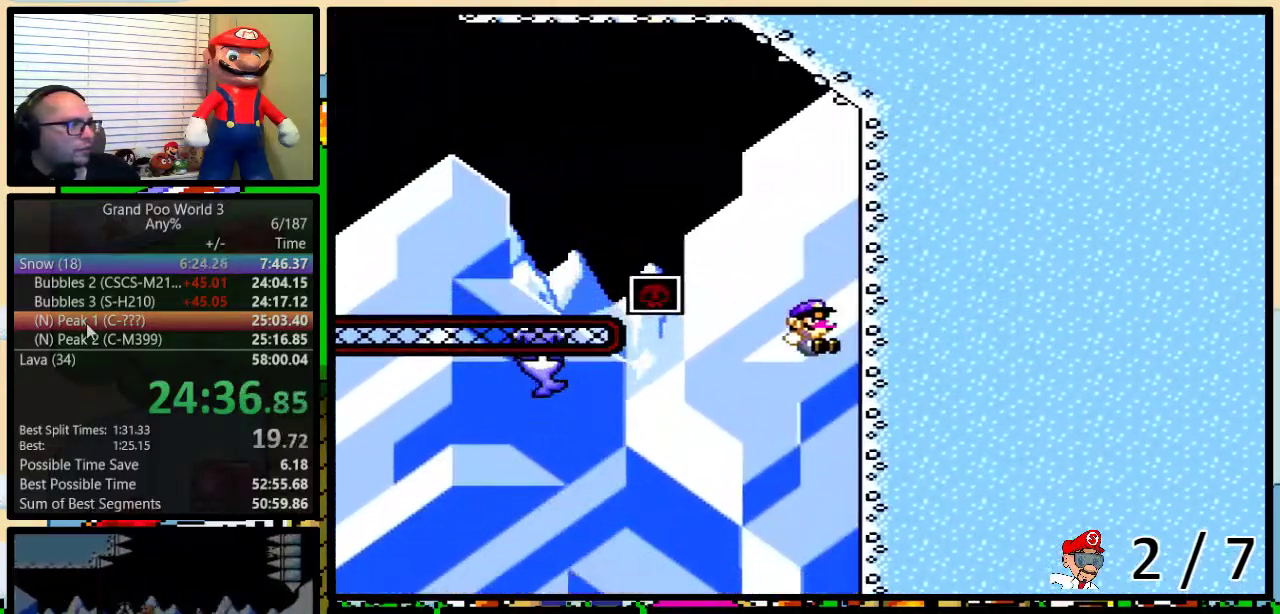
{"buttons": ["B", "Y", "DPAD_UP", "DPAD_LEFT"], "events": [[33, "DPAD_UP", "up"], [100, "DPAD_UP", "down"], [133, "DPAD_RIGHT", "up"], [167, "DPAD_LEFT", "down"]]}
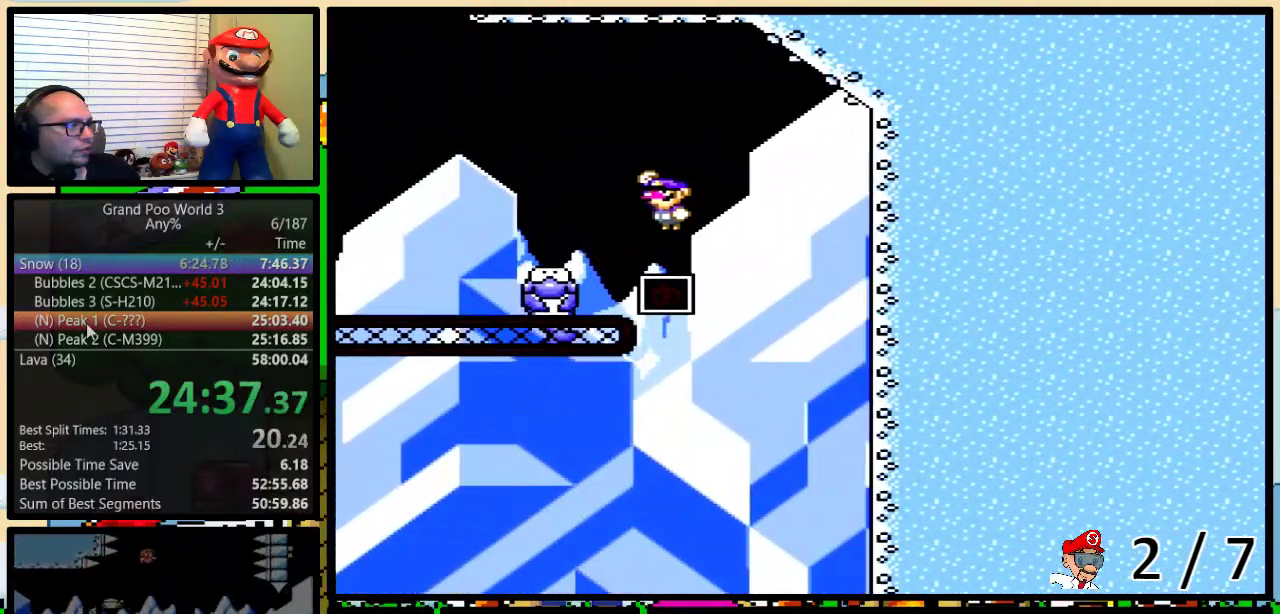
{"buttons": ["B", "Y", "DPAD_UP", "DPAD_LEFT"], "events": [[33, "B", "up"], [283, "B", "down"]]}
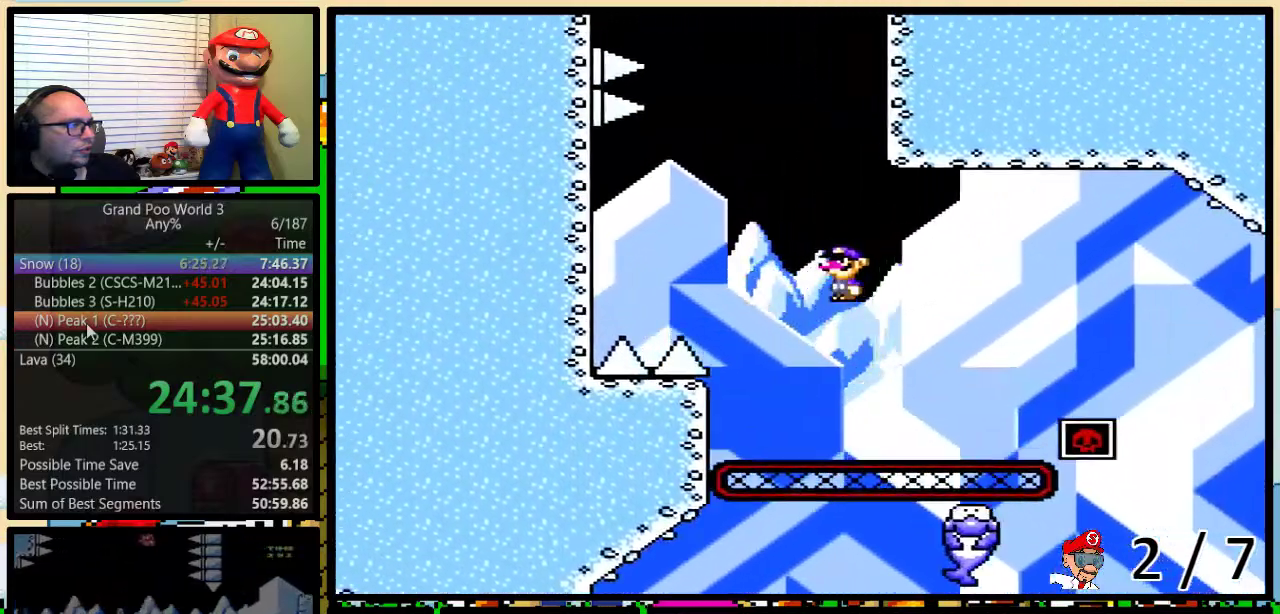
{"buttons": ["B", "Y", "DPAD_UP", "DPAD_LEFT"], "events": []}
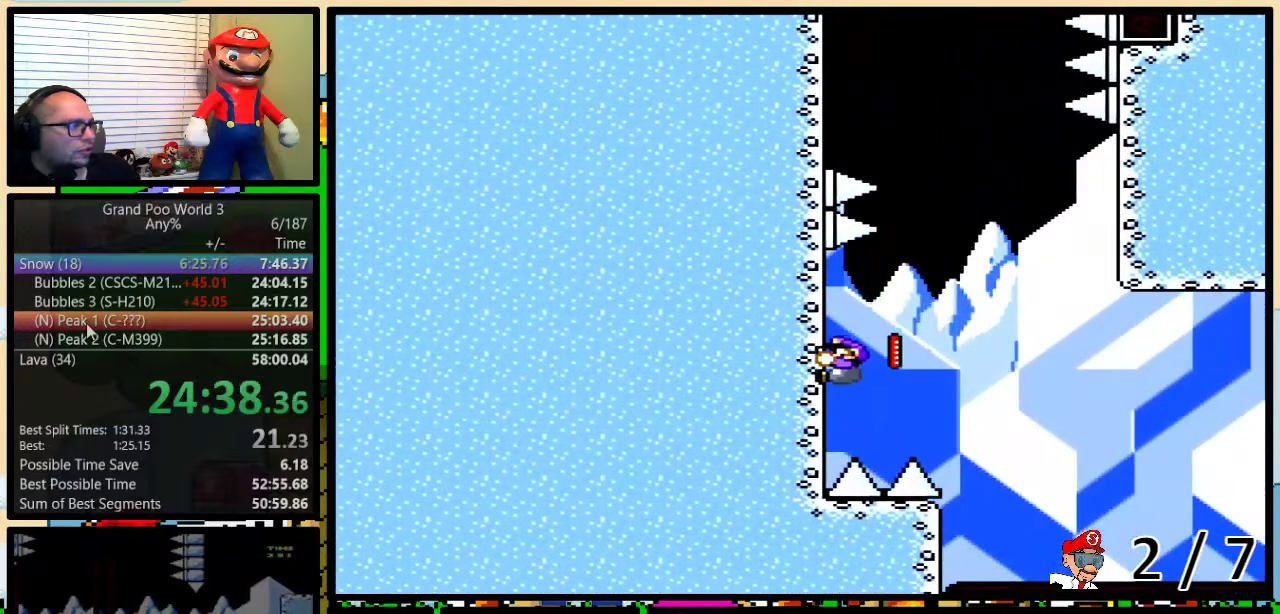
{"buttons": ["B", "Y", "DPAD_UP", "DPAD_RIGHT"], "events": [[67, "DPAD_LEFT", "up"], [100, "DPAD_RIGHT", "down"]]}
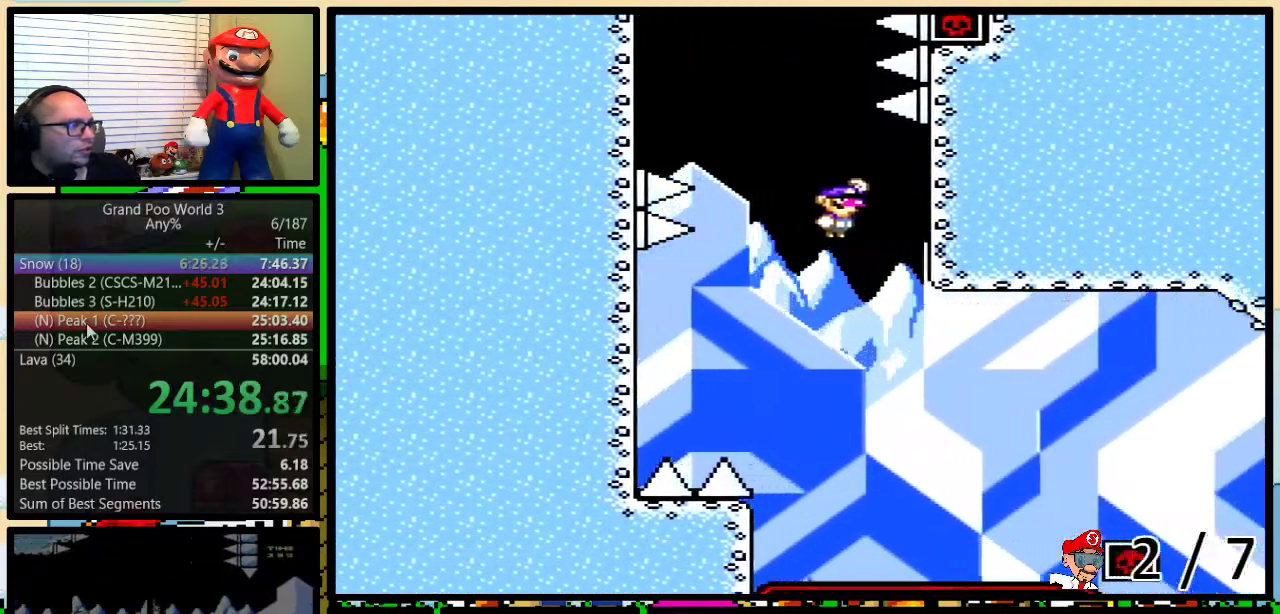
{"buttons": ["B", "Y", "DPAD_UP", "DPAD_LEFT"], "events": [[217, "B", "up"], [233, "DPAD_LEFT", "down"], [233, "DPAD_RIGHT", "up"], [283, "B", "down"]]}
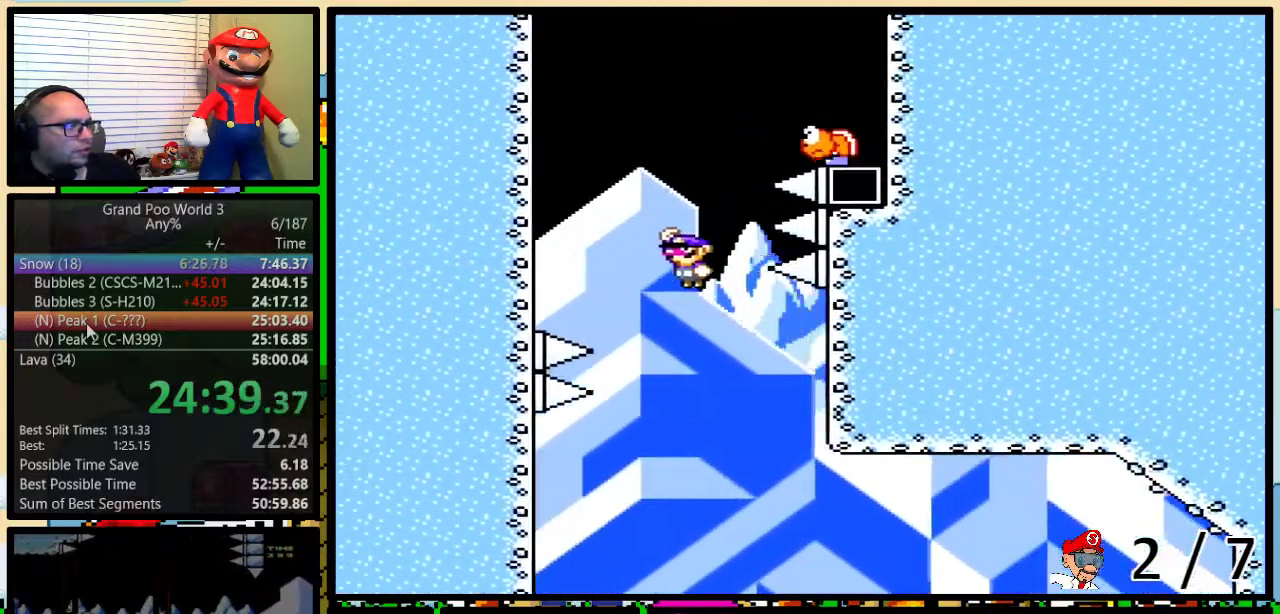
{"buttons": ["Y", "DPAD_UP", "DPAD_LEFT"], "events": [[383, "B", "up"]]}
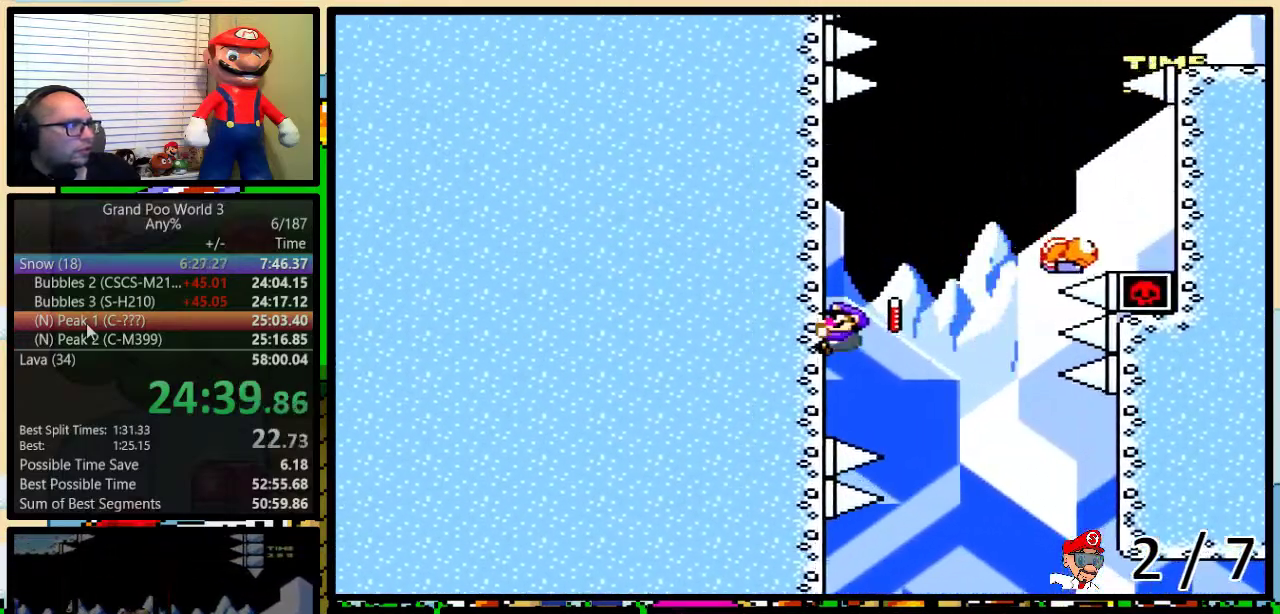
{"buttons": ["B", "Y", "DPAD_UP", "DPAD_RIGHT"], "events": [[33, "DPAD_LEFT", "up"], [33, "DPAD_RIGHT", "down"], [167, "B", "down"]]}
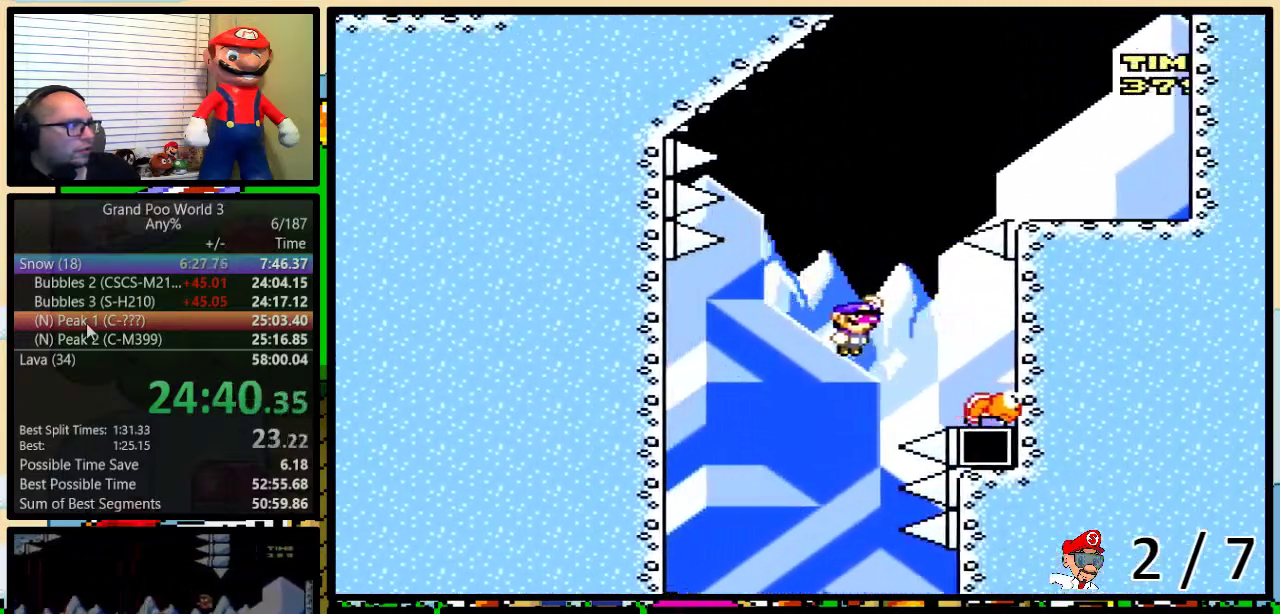
{"buttons": ["B", "Y", "DPAD_UP", "DPAD_RIGHT"], "events": [[100, "DPAD_LEFT", "down"], [100, "DPAD_RIGHT", "up"], [117, "DPAD_UP", "up"], [317, "DPAD_UP", "down"], [367, "DPAD_LEFT", "up"], [383, "DPAD_RIGHT", "down"]]}
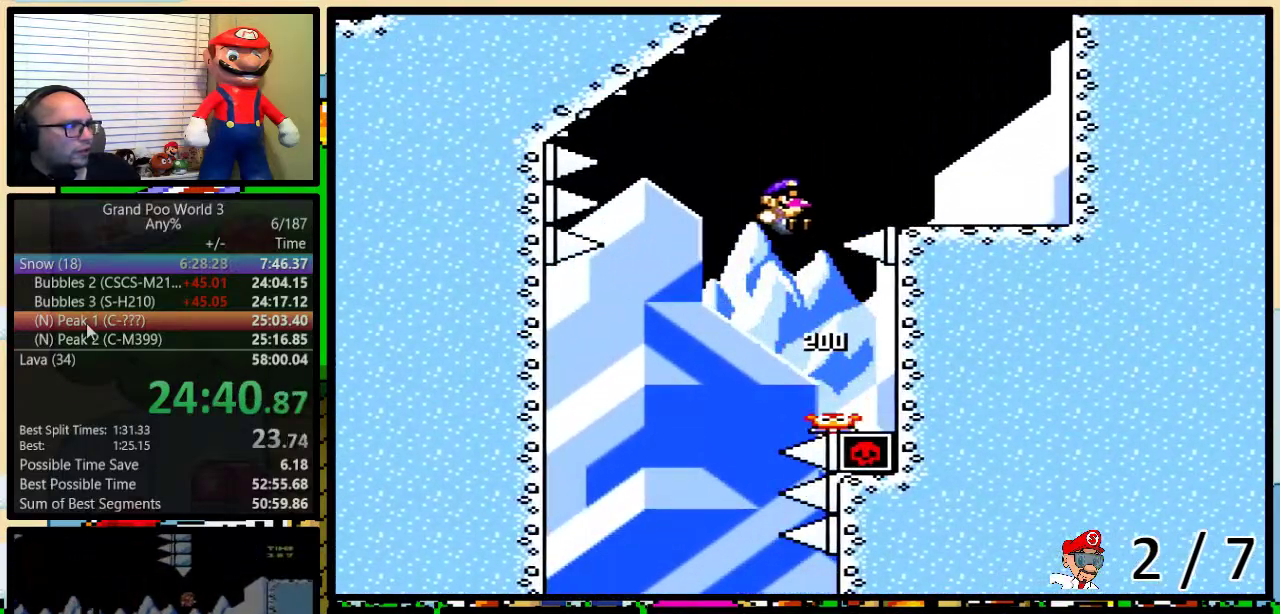
{"buttons": ["B", "Y", "DPAD_UP", "DPAD_LEFT"], "events": [[283, "B", "up"], [417, "DPAD_LEFT", "down"], [417, "DPAD_RIGHT", "up"], [450, "B", "down"]]}
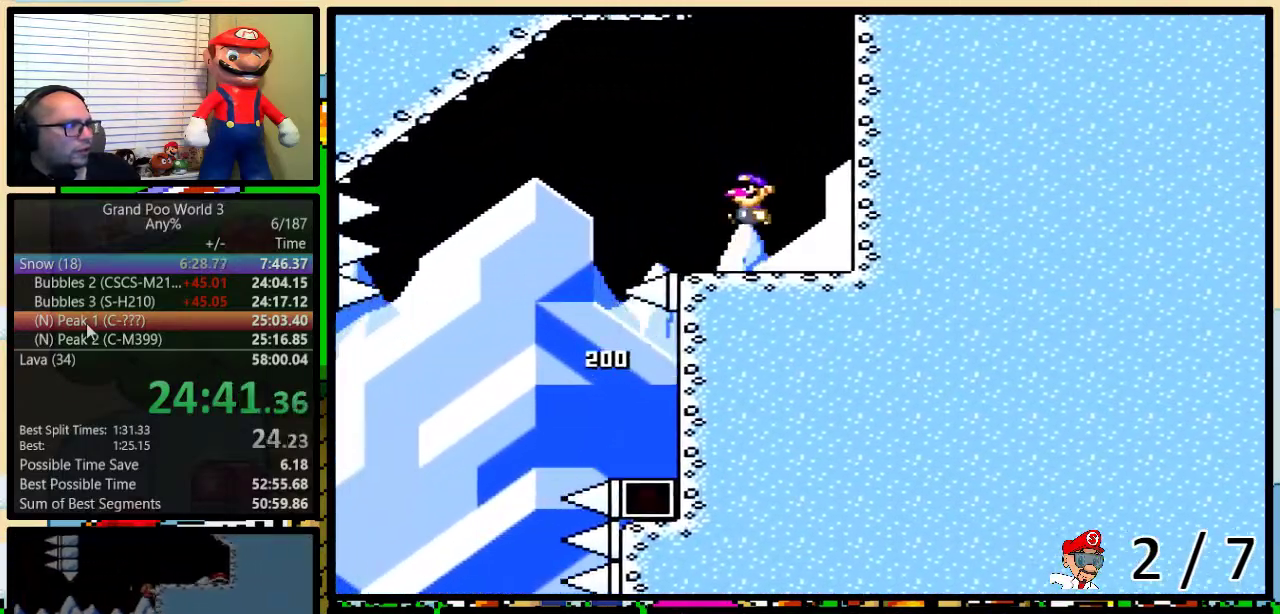
{"buttons": ["Y", "DPAD_UP"], "events": [[50, "DPAD_LEFT", "up"], [50, "DPAD_RIGHT", "down"], [417, "B", "up"], [450, "DPAD_RIGHT", "up"]]}
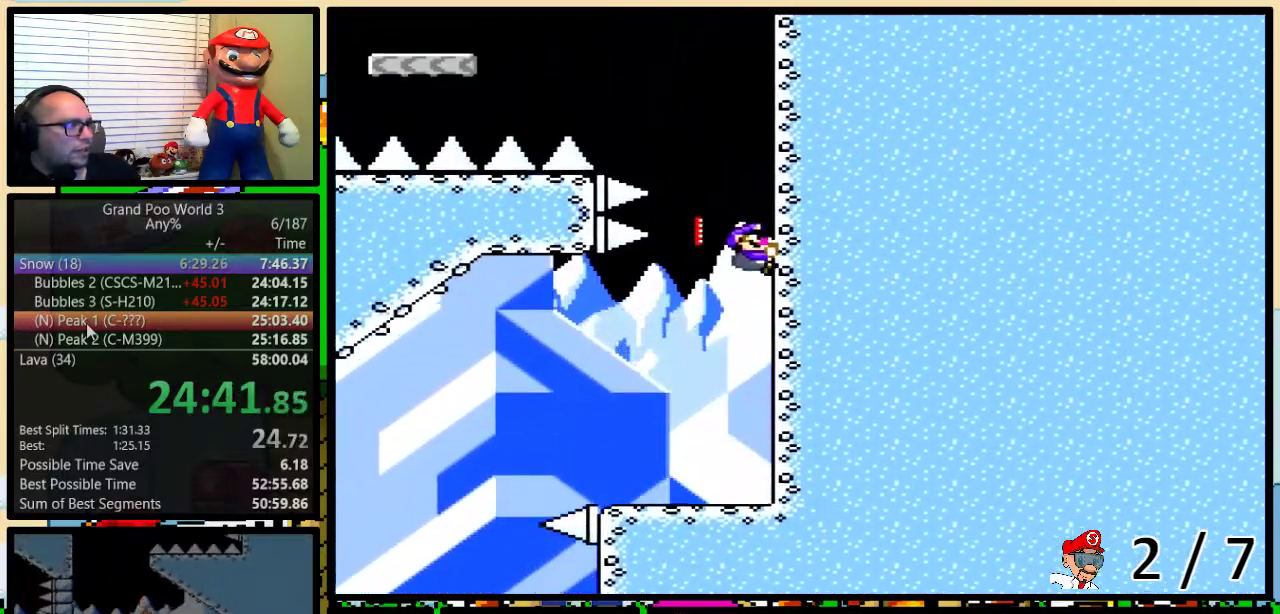
{"buttons": ["Y", "DPAD_UP"], "events": []}
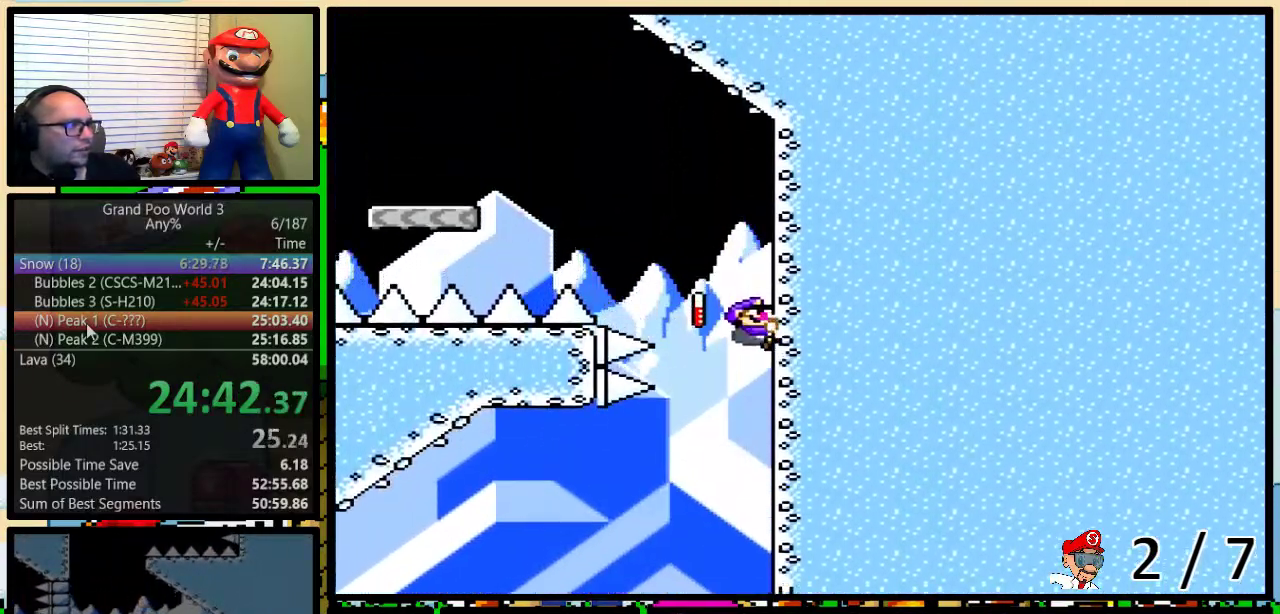
{"buttons": ["B", "Y", "DPAD_LEFT"], "events": [[83, "DPAD_LEFT", "down"], [200, "B", "down"], [483, "DPAD_UP", "up"]]}
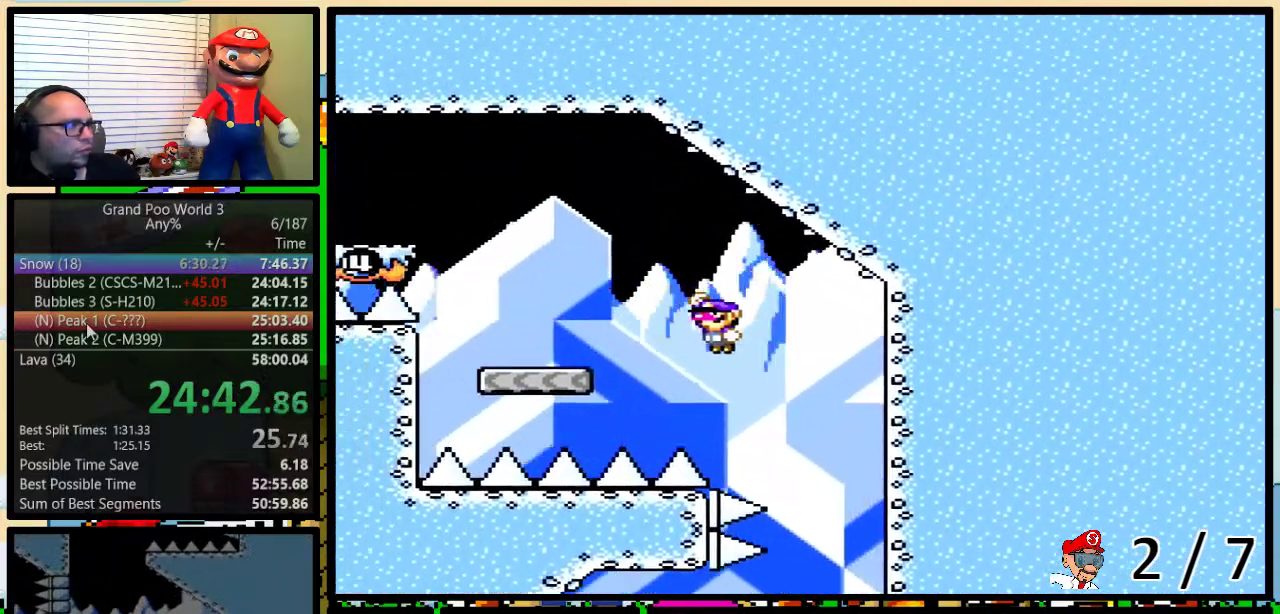
{"buttons": ["Y", "DPAD_LEFT"], "events": [[217, "B", "up"], [333, "A", "down"], [433, "A", "up"]]}
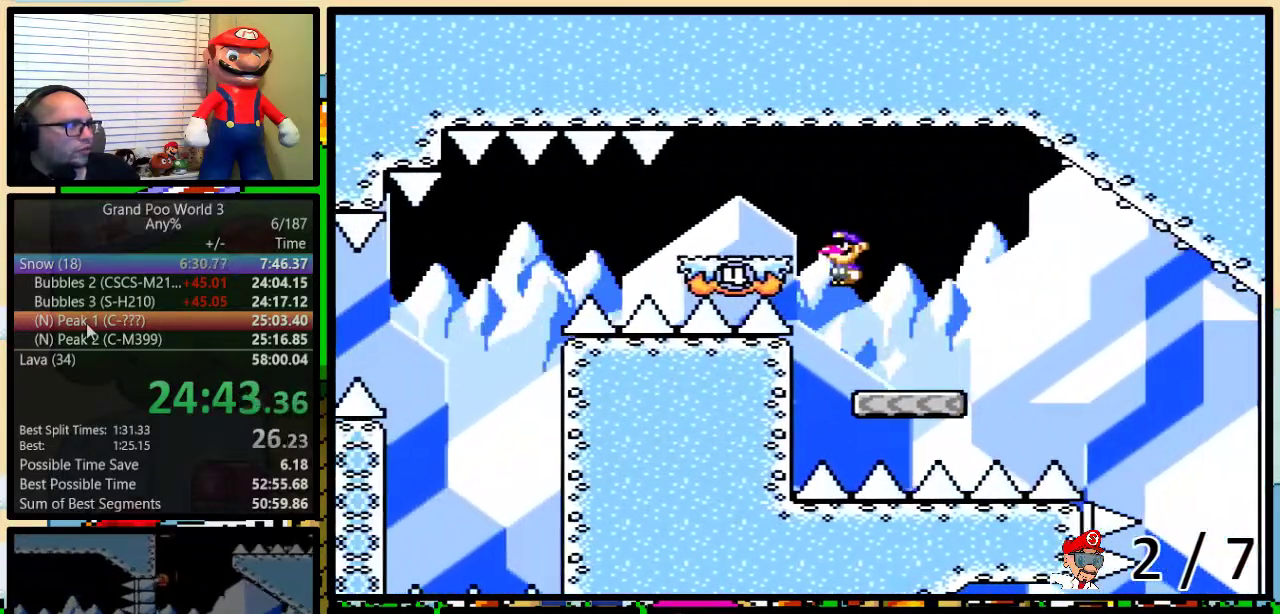
{"buttons": ["A", "Y", "DPAD_LEFT"], "events": [[33, "A", "down"]]}
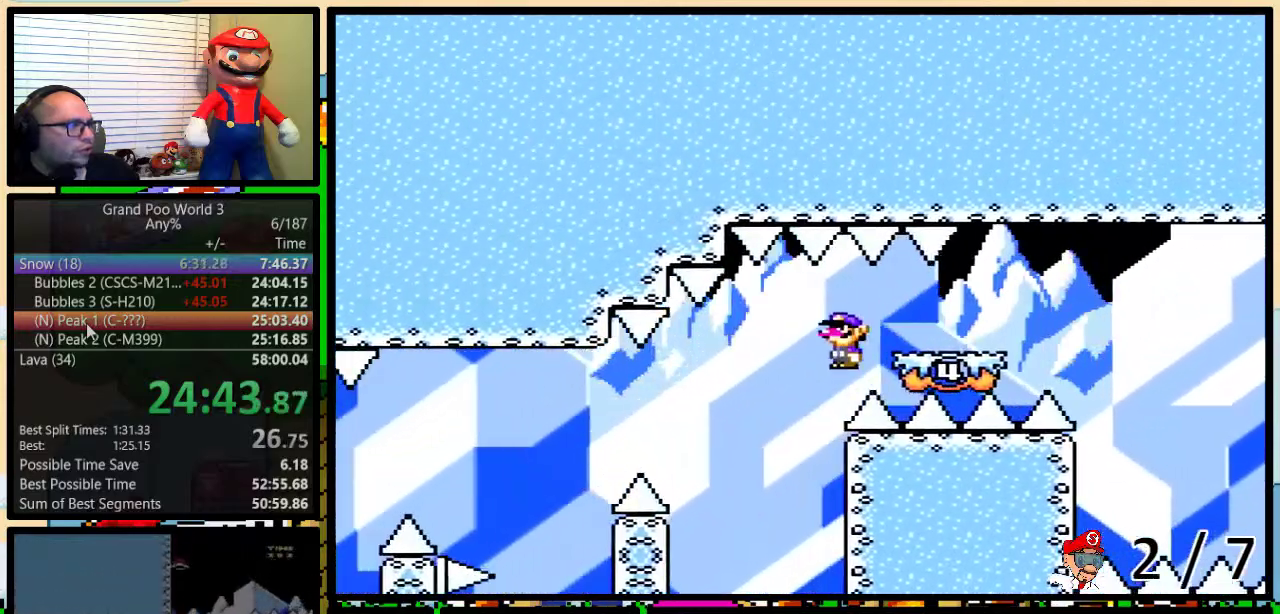
{"buttons": ["Y", "DPAD_UP", "DPAD_RIGHT"], "events": [[33, "DPAD_UP", "down"], [67, "DPAD_LEFT", "up"], [67, "DPAD_RIGHT", "down"], [450, "A", "up"]]}
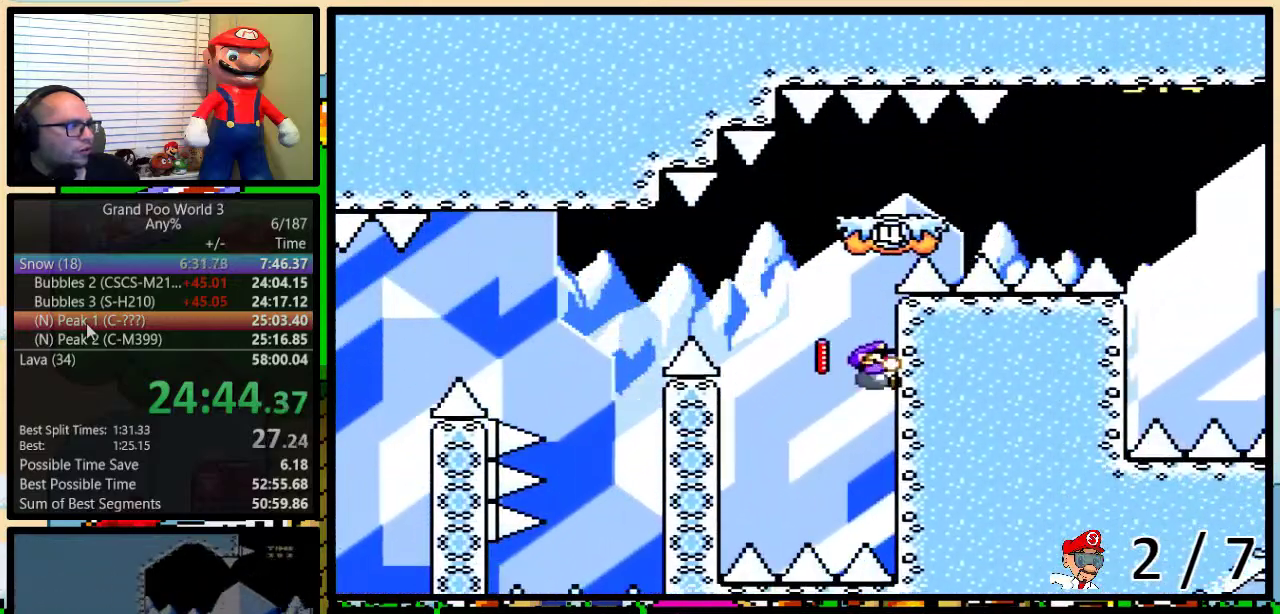
{"buttons": ["B", "Y", "DPAD_LEFT"], "events": [[50, "DPAD_LEFT", "down"], [50, "DPAD_RIGHT", "up"], [83, "B", "down"], [83, "DPAD_UP", "up"], [200, "B", "up"], [267, "B", "down"]]}
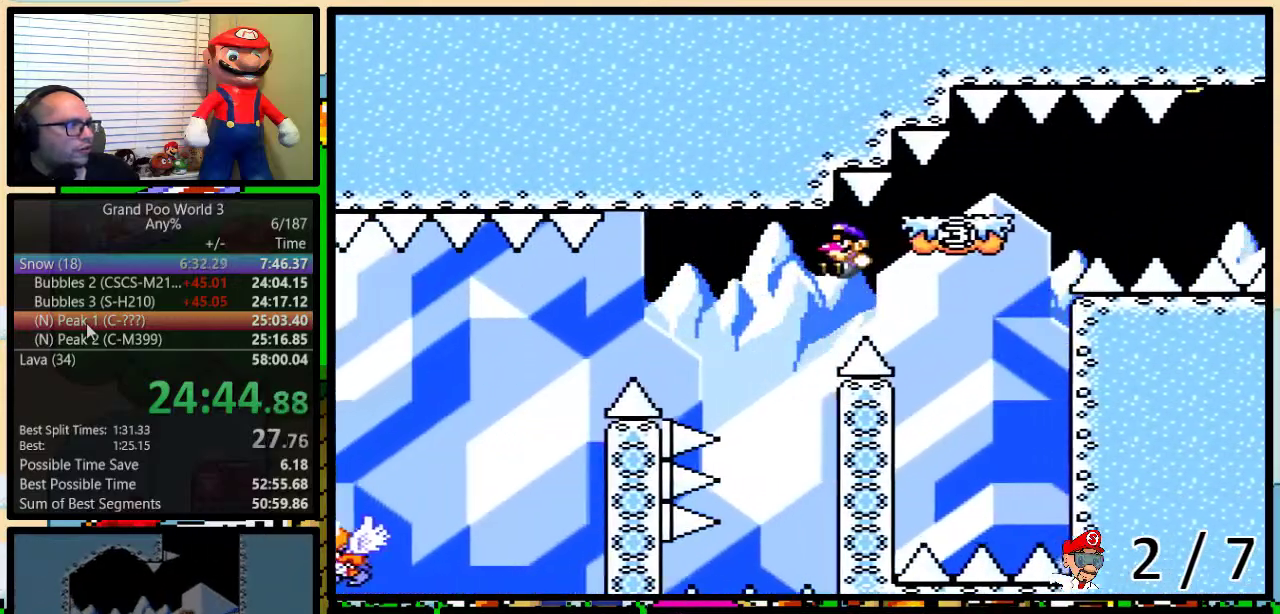
{"buttons": ["B", "Y", "DPAD_UP", "DPAD_RIGHT"], "events": [[67, "DPAD_UP", "down"], [83, "DPAD_LEFT", "up"], [117, "DPAD_RIGHT", "down"]]}
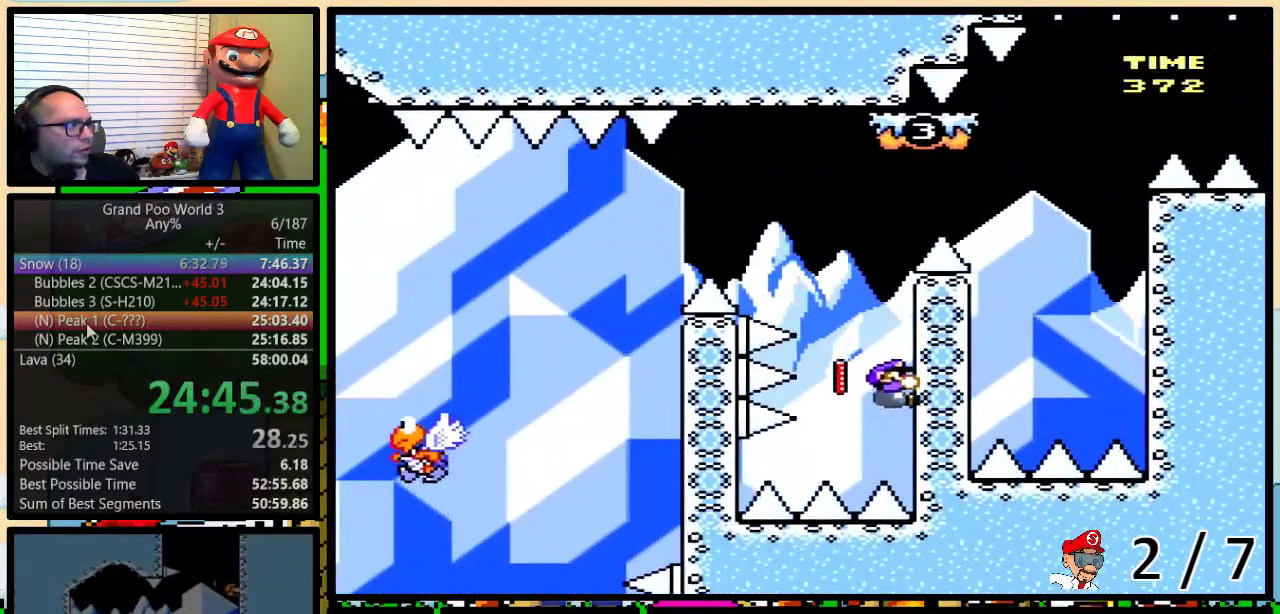
{"buttons": ["B", "Y", "DPAD_UP", "DPAD_LEFT"], "events": [[100, "B", "up"], [200, "DPAD_RIGHT", "up"], [300, "DPAD_LEFT", "down"], [367, "B", "down"]]}
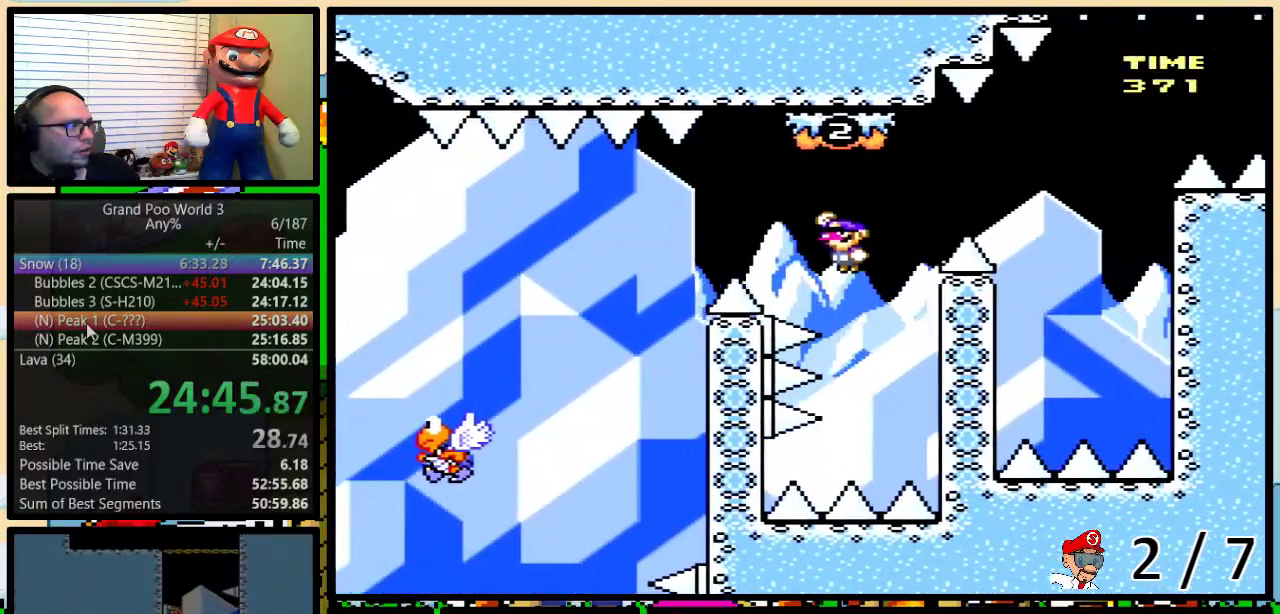
{"buttons": ["B", "Y", "DPAD_UP", "DPAD_RIGHT"], "events": [[217, "B", "up"], [217, "DPAD_UP", "up"], [300, "DPAD_UP", "down"], [333, "B", "down"], [333, "DPAD_LEFT", "up"], [333, "DPAD_RIGHT", "down"]]}
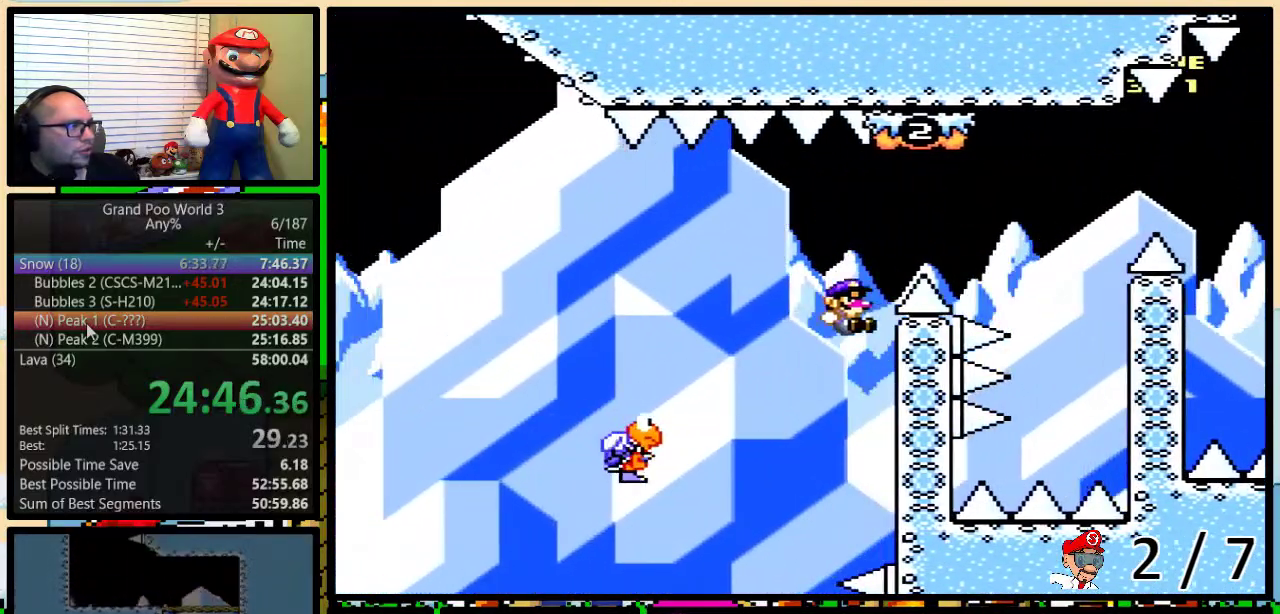
{"buttons": ["Y"], "events": [[200, "B", "up"], [300, "DPAD_RIGHT", "up"], [333, "DPAD_UP", "up"]]}
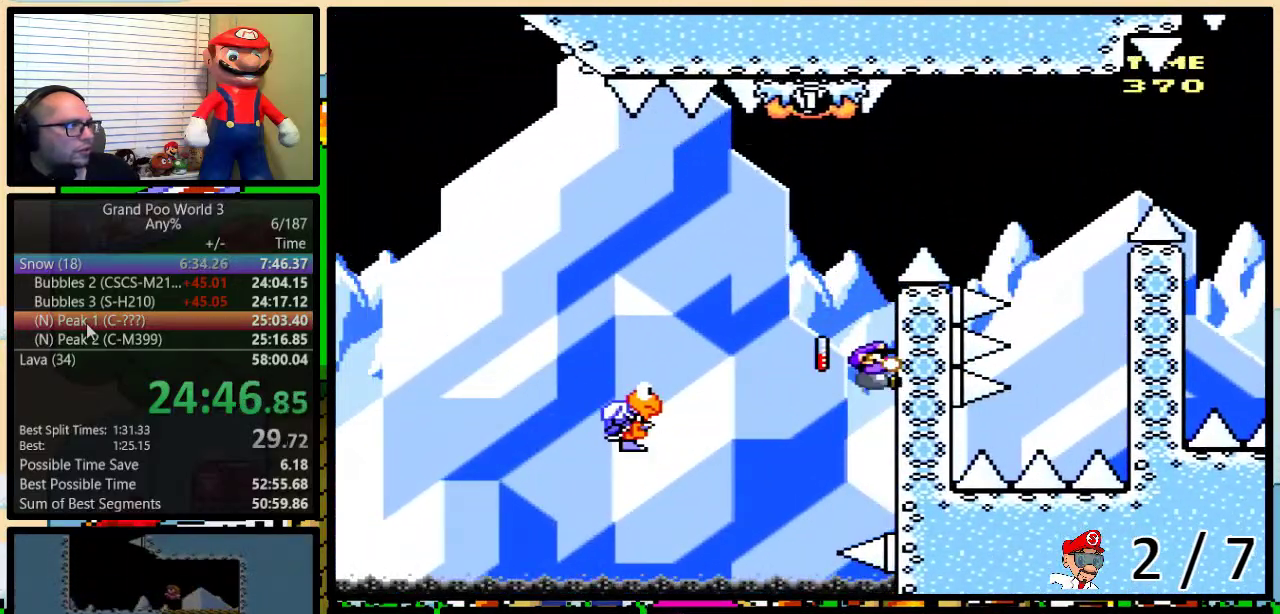
{"buttons": ["Y", "DPAD_LEFT"], "events": [[300, "B", "down"], [300, "DPAD_LEFT", "down"], [367, "B", "up"], [433, "DPAD_LEFT", "up"], [500, "DPAD_LEFT", "down"]]}
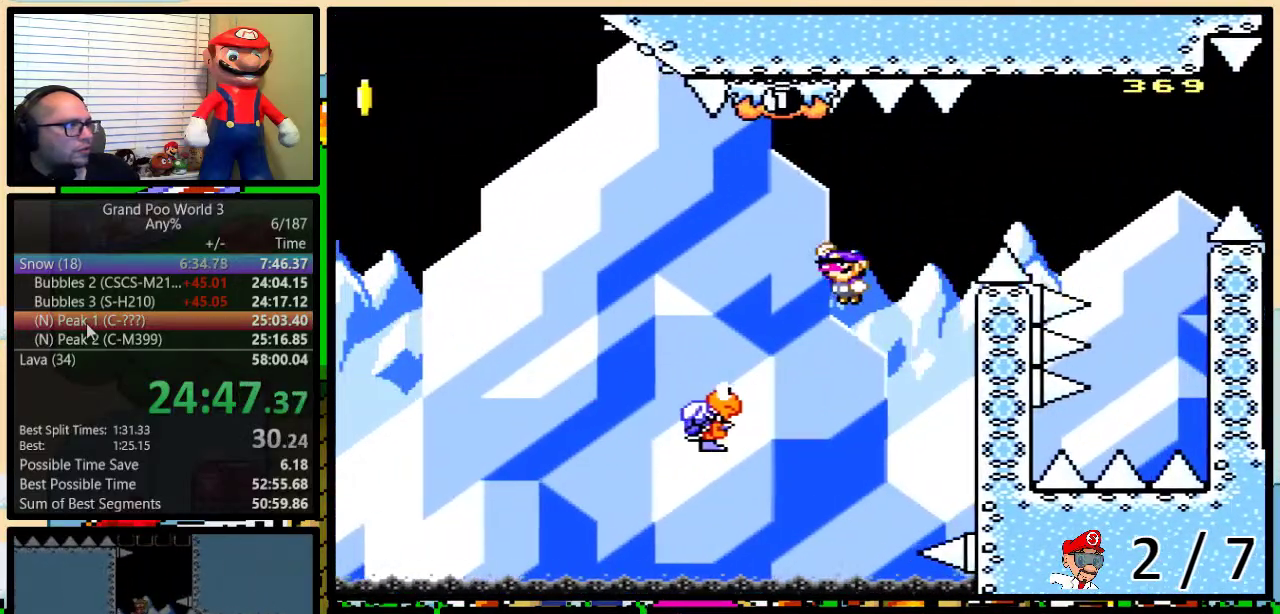
{"buttons": ["B", "Y", "DPAD_UP", "DPAD_RIGHT"], "events": [[217, "B", "down"], [333, "DPAD_UP", "down"], [367, "DPAD_LEFT", "up"], [367, "DPAD_RIGHT", "down"], [400, "DPAD_UP", "up"], [467, "DPAD_UP", "down"]]}
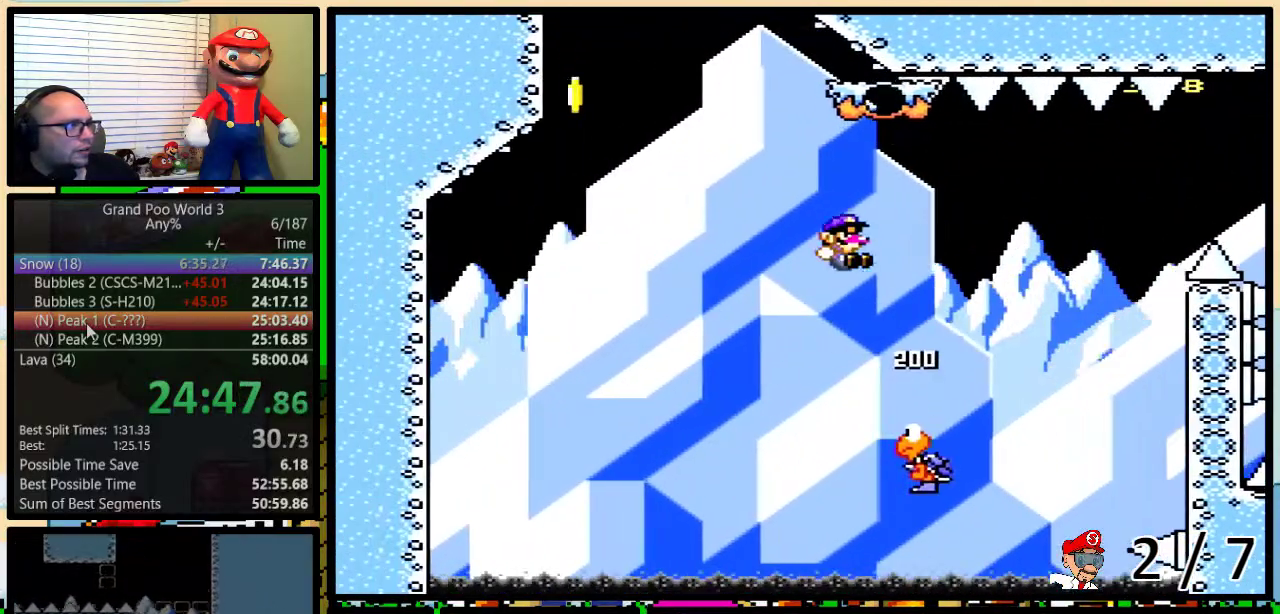
{"buttons": ["B", "Y", "DPAD_UP", "DPAD_LEFT"], "events": [[33, "DPAD_LEFT", "down"], [33, "DPAD_RIGHT", "up"], [217, "DPAD_UP", "up"], [250, "DPAD_LEFT", "up"], [283, "B", "up"], [317, "DPAD_LEFT", "down"], [333, "DPAD_UP", "down"], [367, "B", "down"]]}
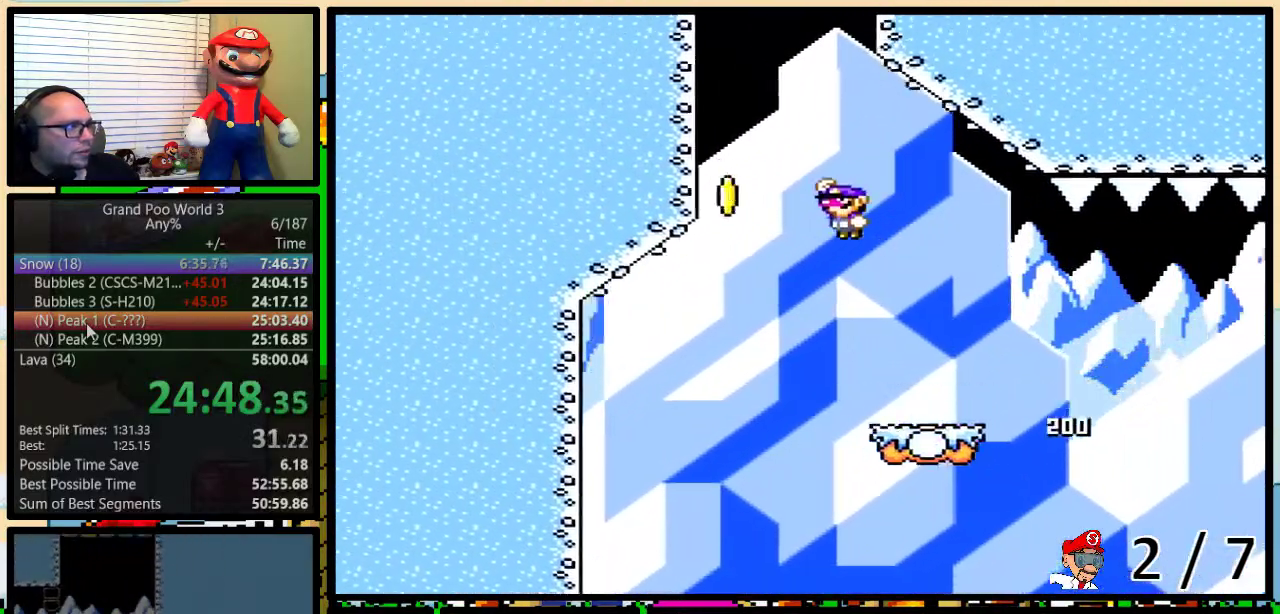
{"buttons": ["B", "Y", "DPAD_UP", "DPAD_RIGHT"], "events": [[400, "DPAD_LEFT", "up"], [400, "DPAD_RIGHT", "down"]]}